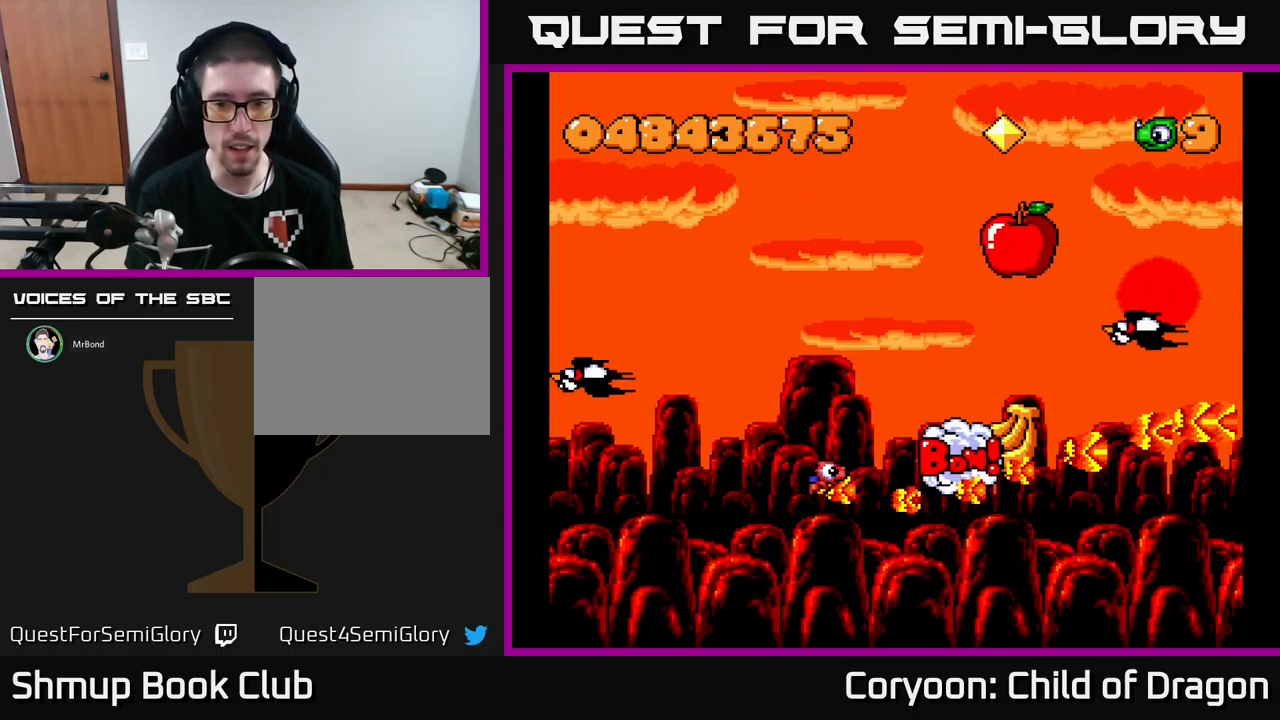
Gameplay with a controller (Xbox layout); each line is a JSON object with the inputs held at the frame after it. "events" lists button and stick changes between this image and that frame as [ms after this image, input, new state], when the widget could be followed in between. Not read: L3 R3 left_stick right_stick.
{"buttons": ["X", "DPAD_DOWN", "DPAD_RIGHT"], "events": [[67, "DPAD_LEFT", "up"], [117, "DPAD_RIGHT", "down"], [183, "DPAD_UP", "up"], [283, "DPAD_DOWN", "down"]]}
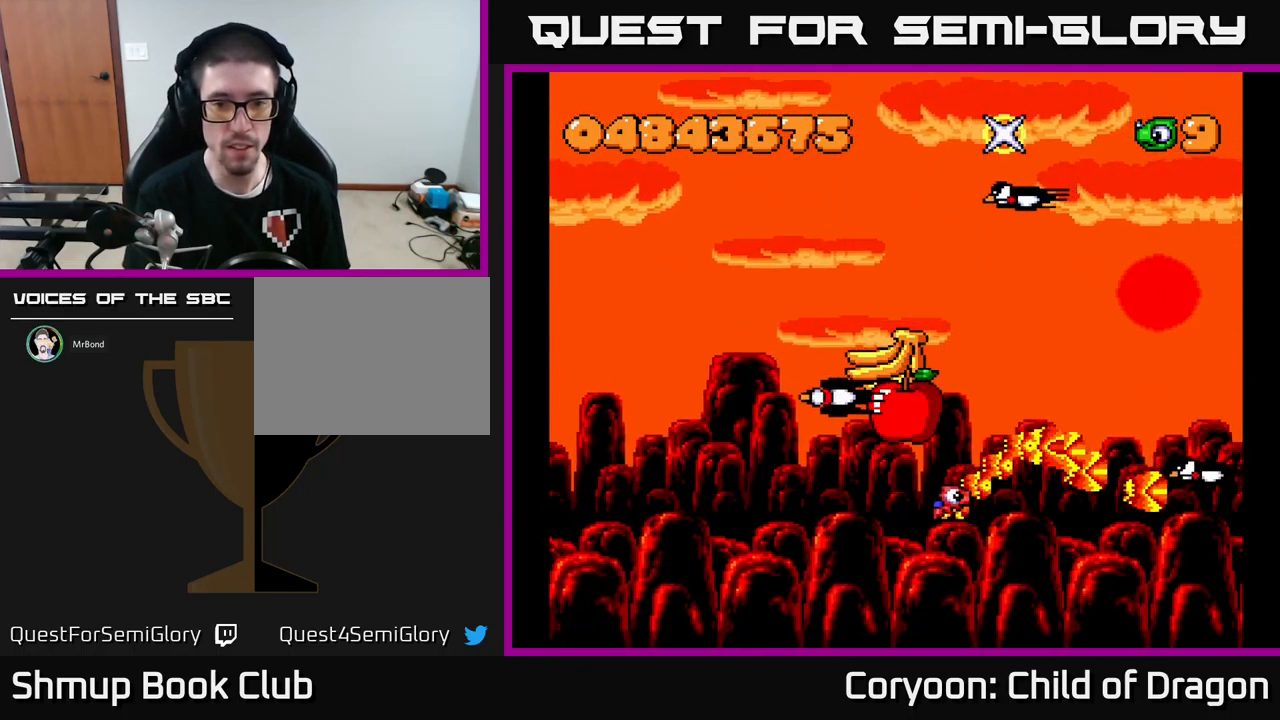
{"buttons": ["X", "DPAD_LEFT"], "events": [[33, "DPAD_DOWN", "up"], [50, "DPAD_RIGHT", "up"], [67, "DPAD_UP", "down"], [83, "DPAD_LEFT", "down"], [150, "DPAD_UP", "up"], [233, "DPAD_DOWN", "down"], [484, "DPAD_DOWN", "up"]]}
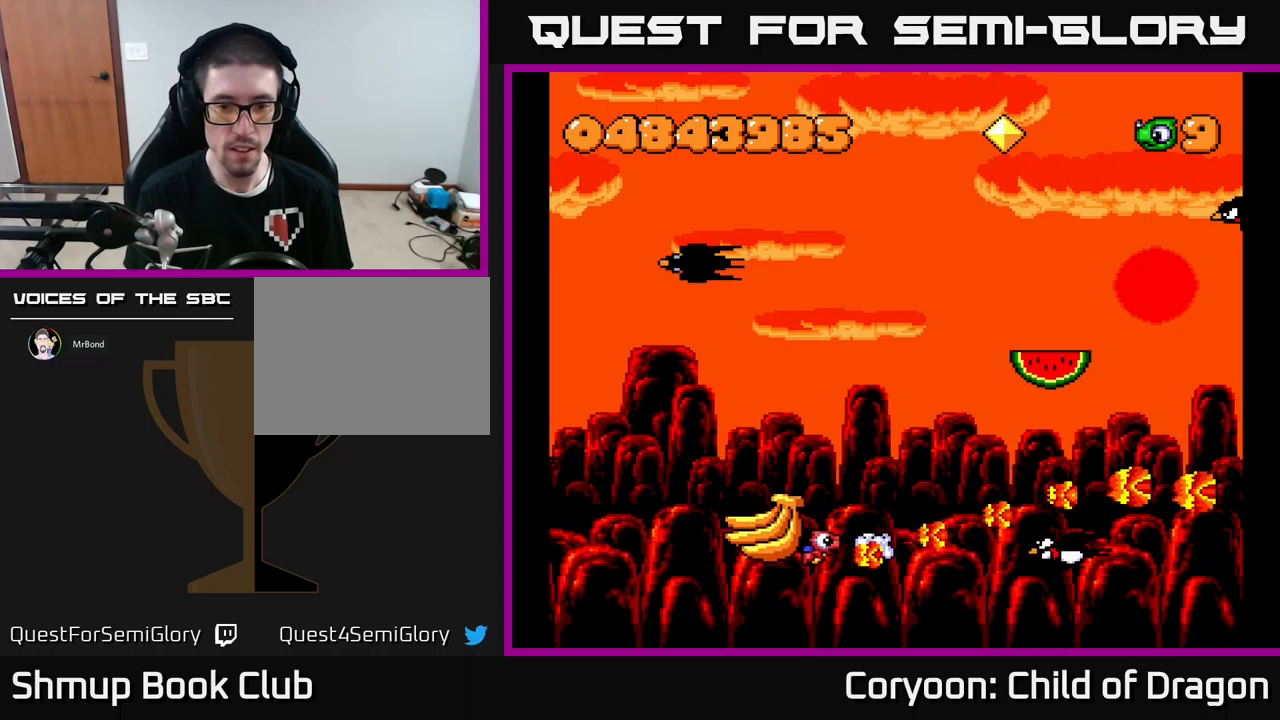
{"buttons": ["X", "DPAD_UP", "DPAD_RIGHT"], "events": [[217, "DPAD_DOWN", "down"], [217, "DPAD_LEFT", "up"], [234, "DPAD_RIGHT", "down"], [250, "DPAD_DOWN", "up"], [334, "DPAD_UP", "down"], [450, "DPAD_UP", "up"], [484, "DPAD_UP", "down"]]}
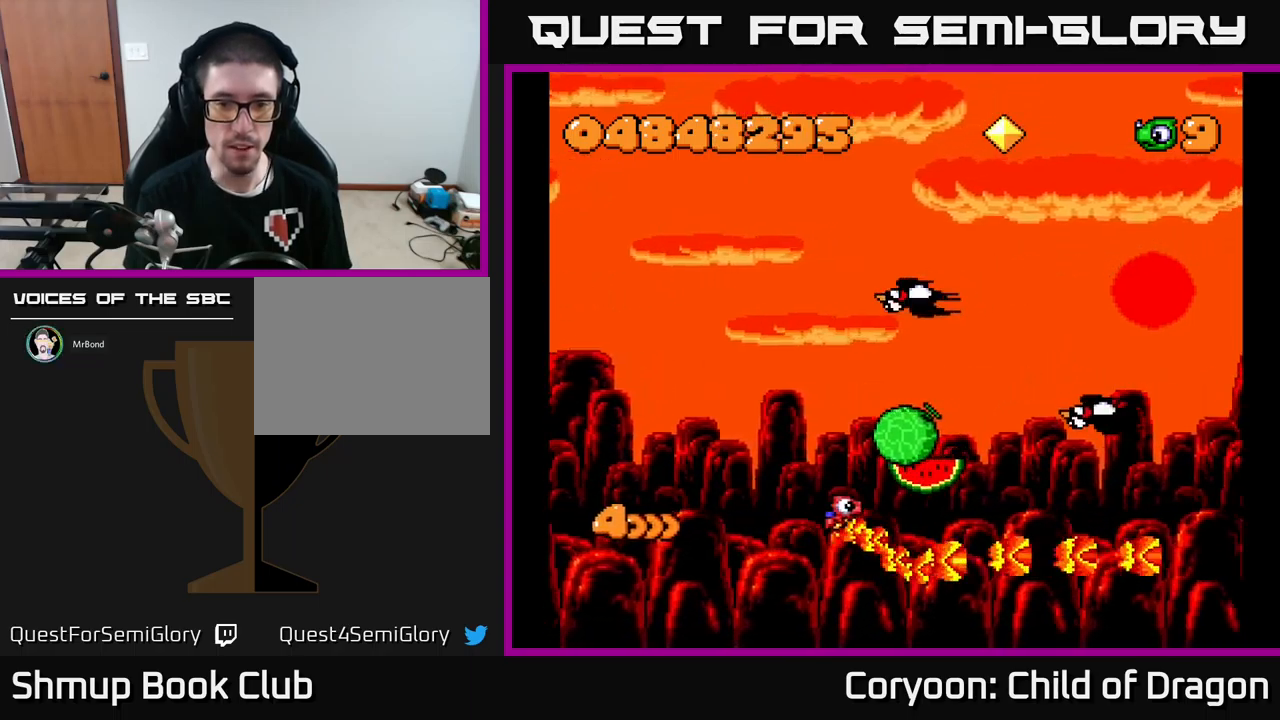
{"buttons": ["X", "DPAD_LEFT"], "events": [[150, "DPAD_RIGHT", "up"], [184, "DPAD_UP", "up"], [217, "DPAD_DOWN", "down"], [250, "DPAD_LEFT", "down"], [350, "DPAD_DOWN", "up"]]}
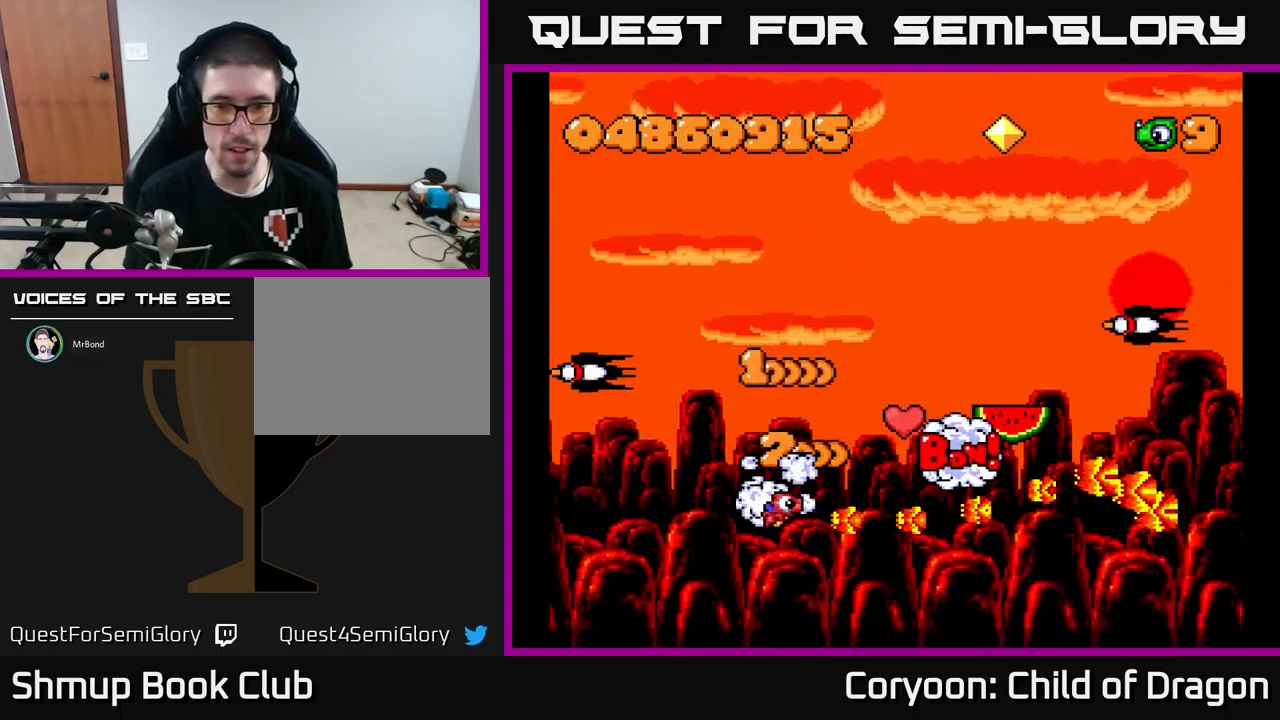
{"buttons": ["X", "DPAD_UP", "DPAD_LEFT"], "events": [[34, "DPAD_UP", "down"], [117, "DPAD_LEFT", "up"], [167, "DPAD_RIGHT", "down"], [300, "DPAD_UP", "up"], [417, "DPAD_RIGHT", "up"], [450, "DPAD_LEFT", "down"], [450, "DPAD_UP", "down"]]}
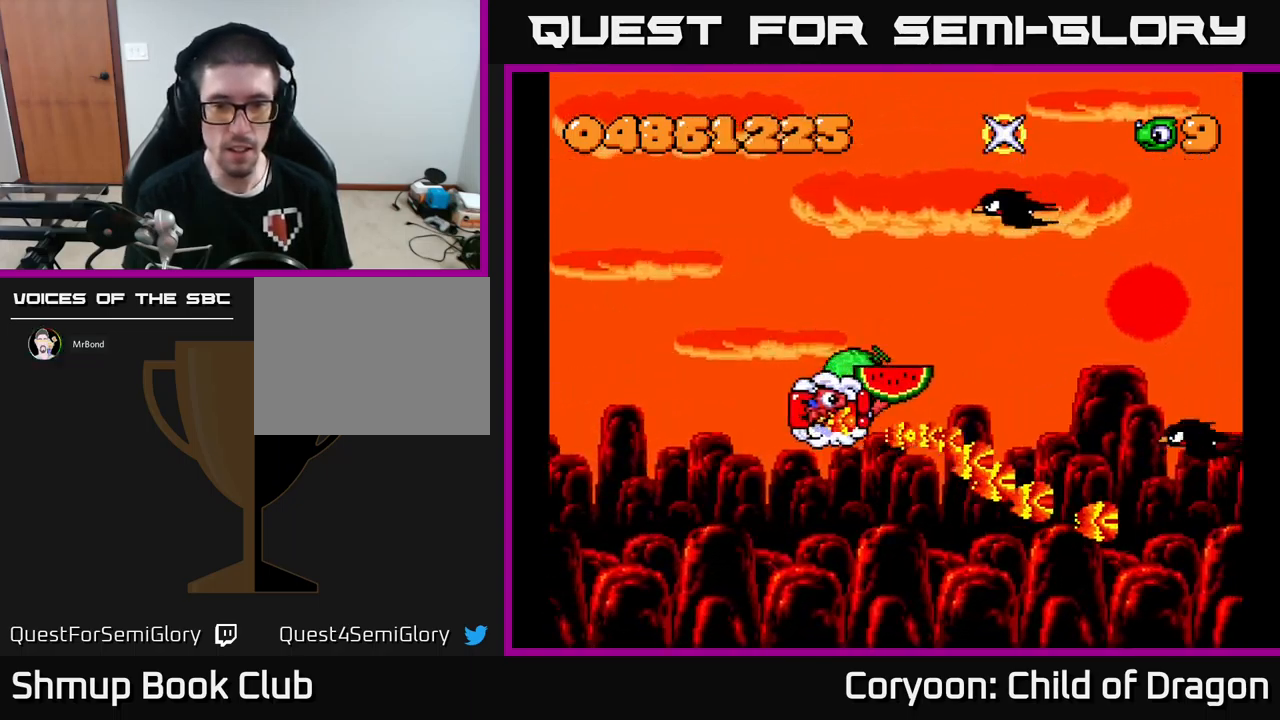
{"buttons": ["X", "DPAD_UP", "DPAD_LEFT"]}
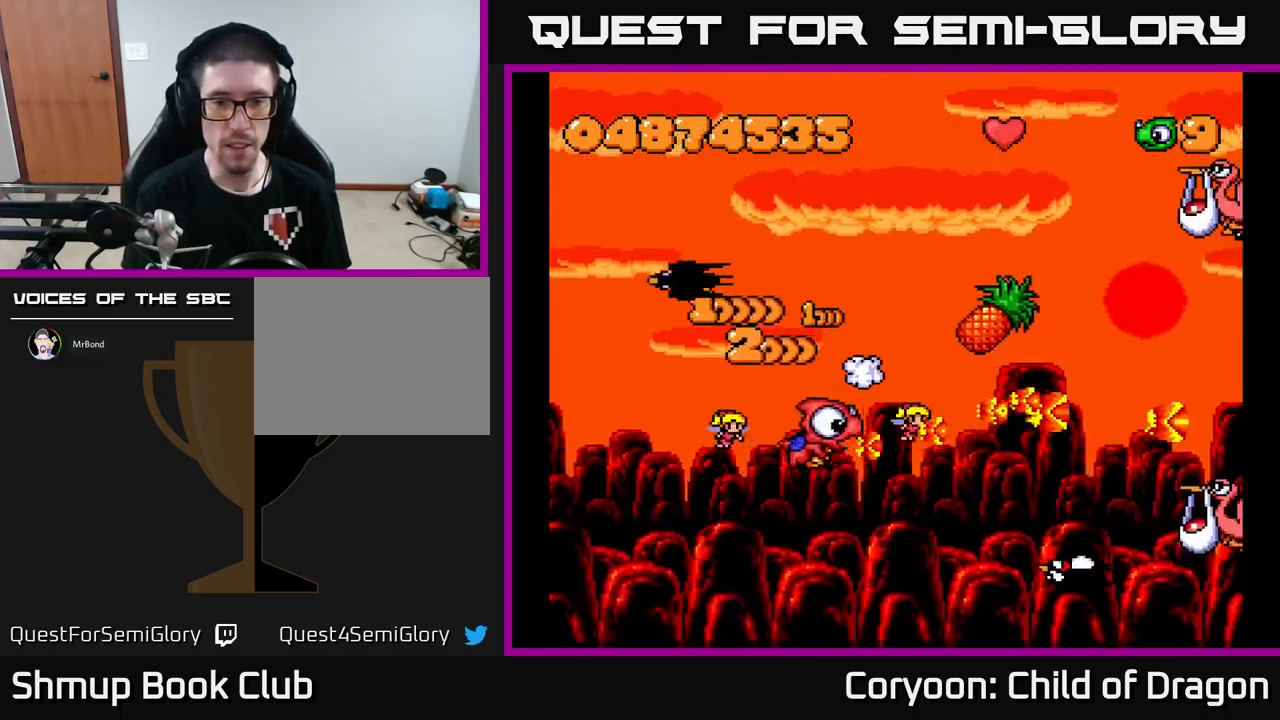
{"buttons": ["X", "DPAD_DOWN", "DPAD_RIGHT"], "events": [[317, "DPAD_UP", "up"], [334, "DPAD_LEFT", "up"], [350, "DPAD_DOWN", "down"], [500, "DPAD_RIGHT", "down"]]}
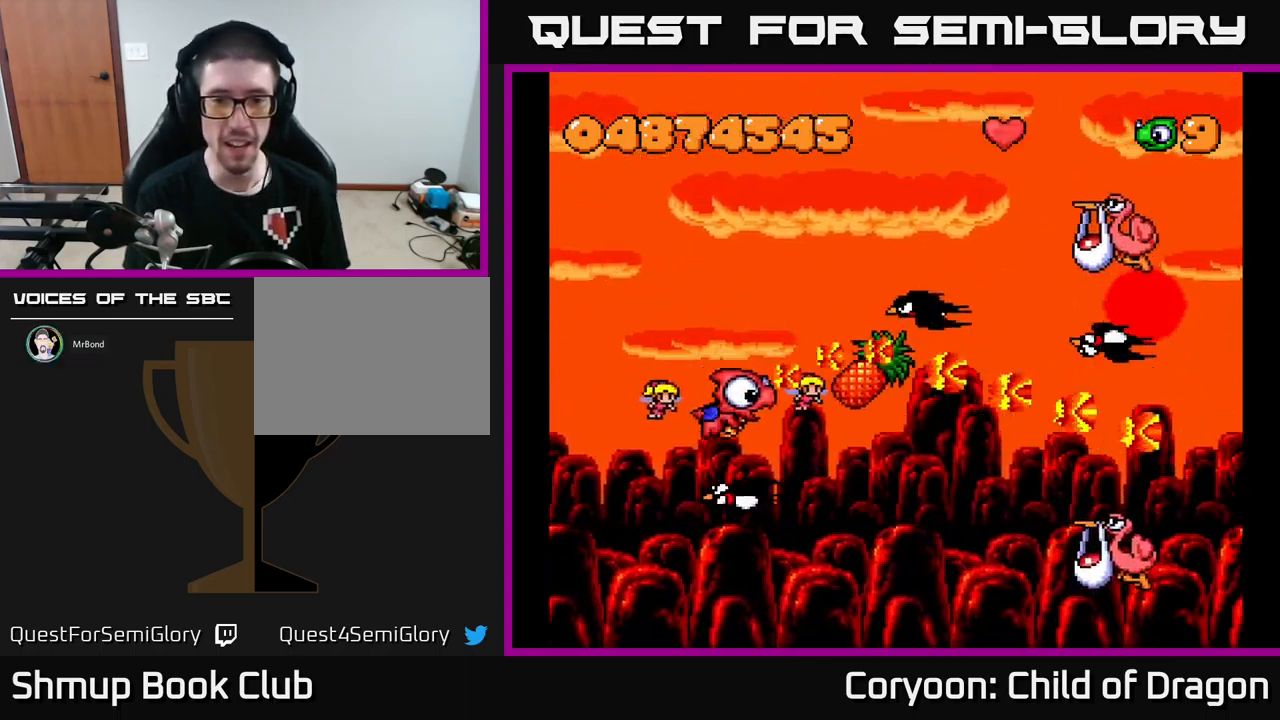
{"buttons": ["X", "DPAD_UP", "DPAD_LEFT"], "events": [[17, "DPAD_DOWN", "up"], [150, "DPAD_DOWN", "down"], [217, "DPAD_RIGHT", "up"], [250, "DPAD_RIGHT", "down"], [350, "DPAD_DOWN", "up"], [367, "DPAD_RIGHT", "up"], [384, "DPAD_UP", "down"], [400, "DPAD_LEFT", "down"]]}
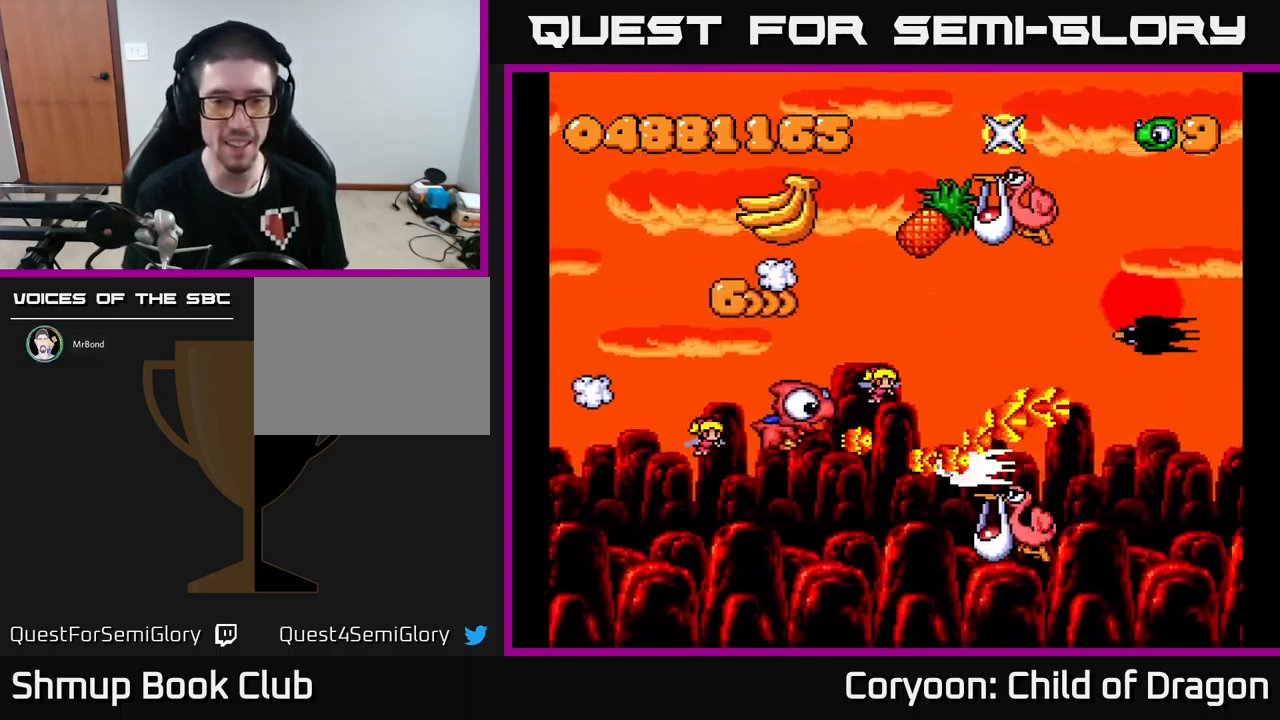
{"buttons": ["X", "DPAD_DOWN", "DPAD_RIGHT"], "events": [[150, "DPAD_LEFT", "up"], [167, "DPAD_UP", "up"], [217, "DPAD_LEFT", "down"], [267, "DPAD_UP", "down"], [334, "DPAD_LEFT", "up"], [417, "DPAD_RIGHT", "down"], [434, "DPAD_UP", "up"], [484, "DPAD_DOWN", "down"]]}
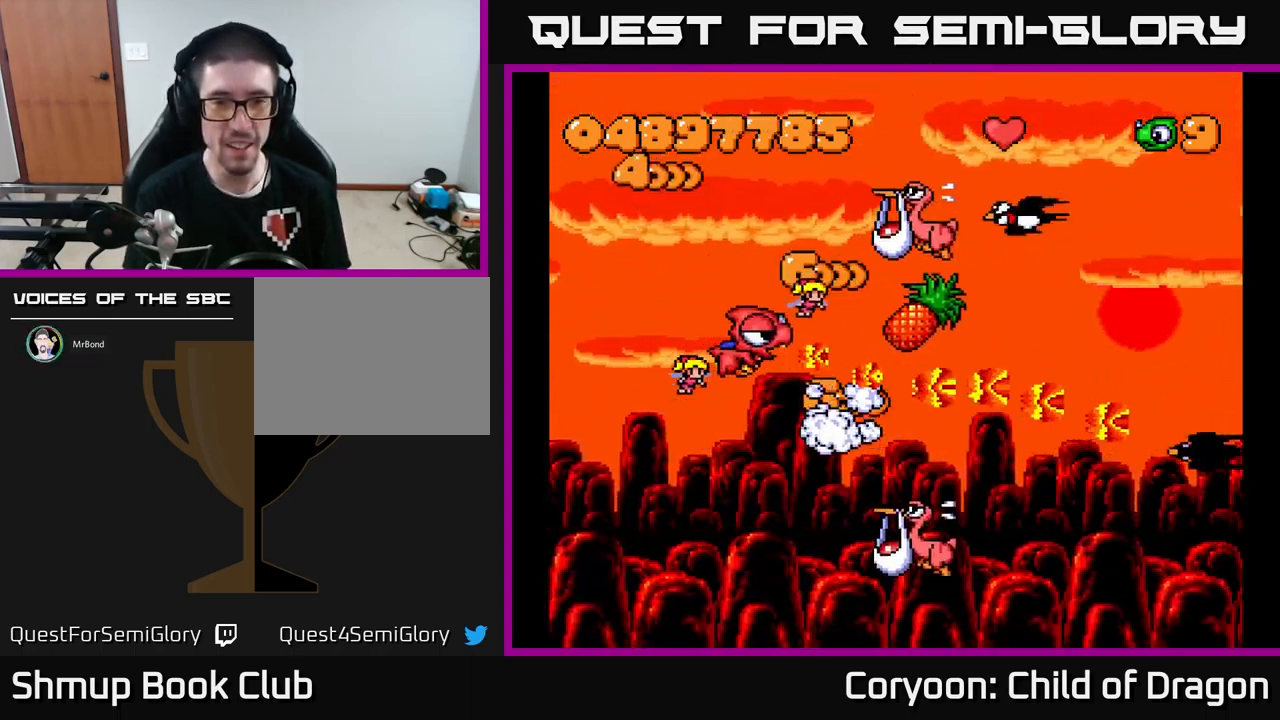
{"buttons": ["X", "DPAD_UP", "DPAD_LEFT"], "events": [[67, "DPAD_RIGHT", "up"], [184, "DPAD_RIGHT", "down"], [200, "DPAD_DOWN", "up"], [217, "DPAD_RIGHT", "up"], [217, "DPAD_UP", "down"], [384, "DPAD_LEFT", "down"]]}
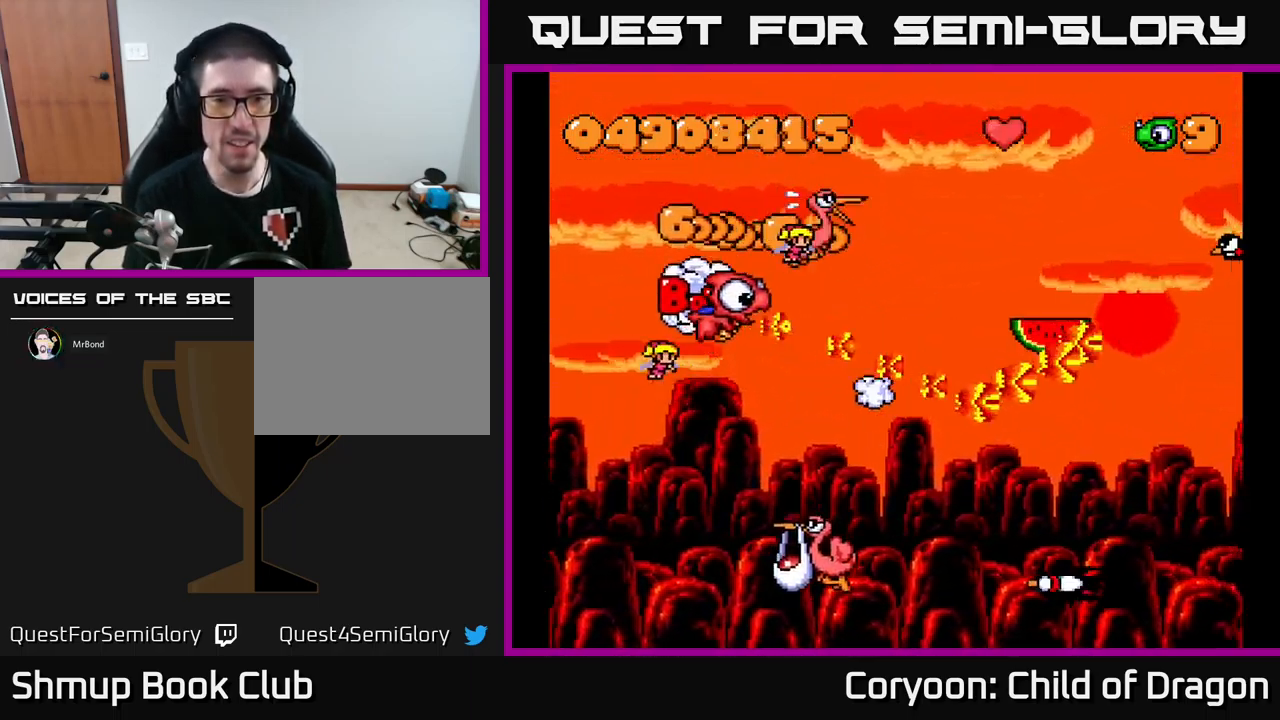
{"buttons": ["X", "DPAD_RIGHT"], "events": [[67, "DPAD_LEFT", "up"], [84, "DPAD_RIGHT", "down"], [117, "DPAD_RIGHT", "up"], [217, "DPAD_LEFT", "down"], [267, "DPAD_UP", "up"], [284, "DPAD_LEFT", "up"], [317, "DPAD_RIGHT", "down"]]}
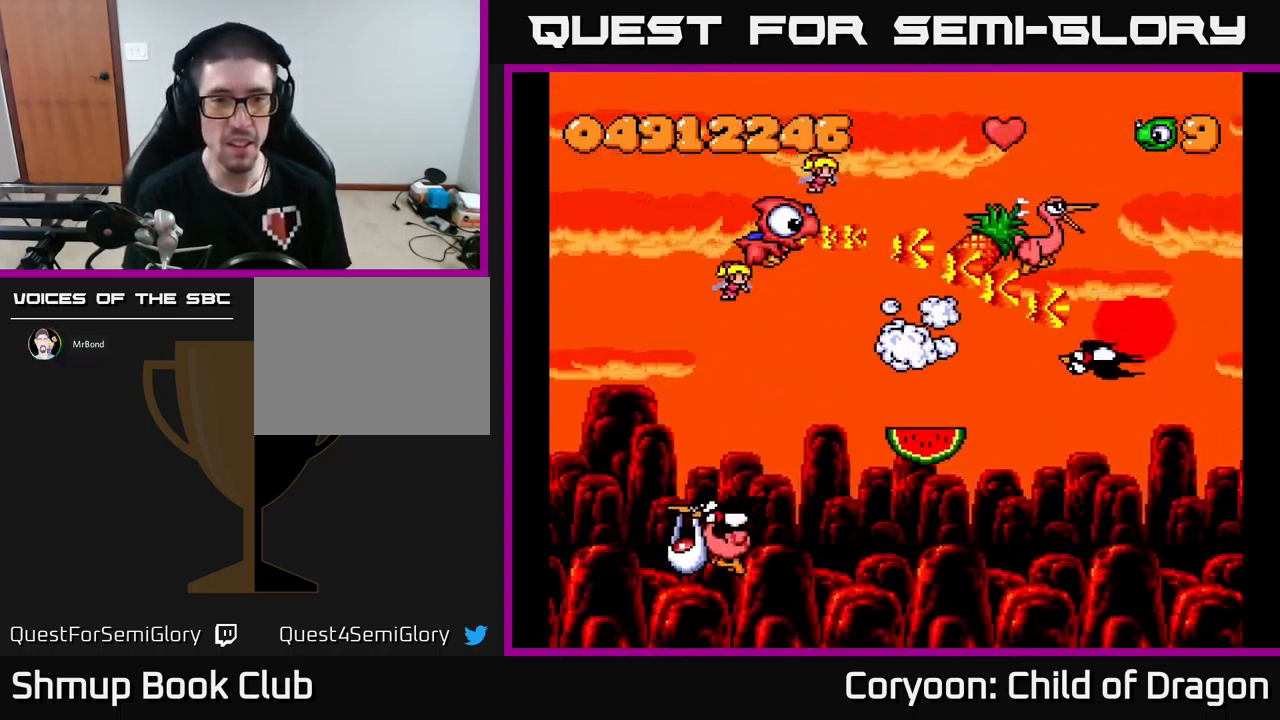
{"buttons": ["X", "DPAD_DOWN"], "events": [[50, "DPAD_DOWN", "down"], [50, "DPAD_RIGHT", "up"], [100, "DPAD_LEFT", "down"], [284, "DPAD_LEFT", "up"]]}
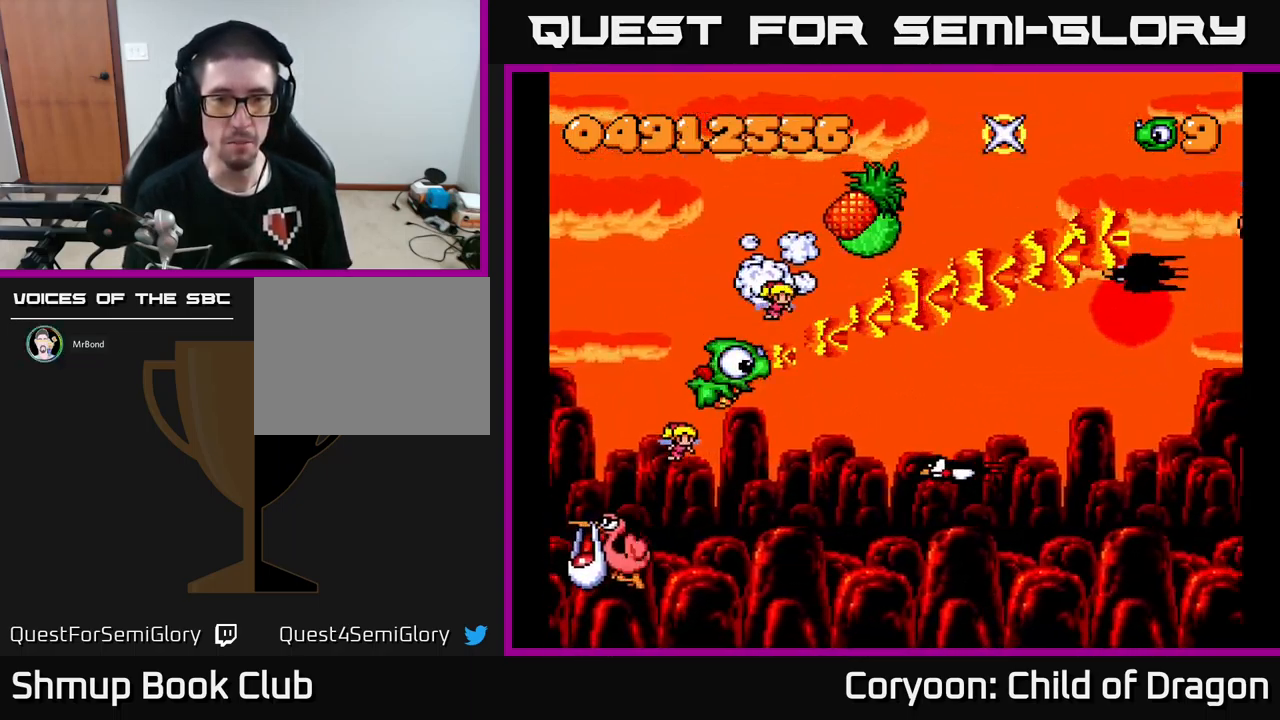
{"buttons": ["X", "DPAD_UP", "DPAD_RIGHT"], "events": [[316, "DPAD_LEFT", "down"], [350, "DPAD_DOWN", "up"], [400, "DPAD_UP", "down"], [433, "DPAD_LEFT", "up"], [466, "DPAD_RIGHT", "down"]]}
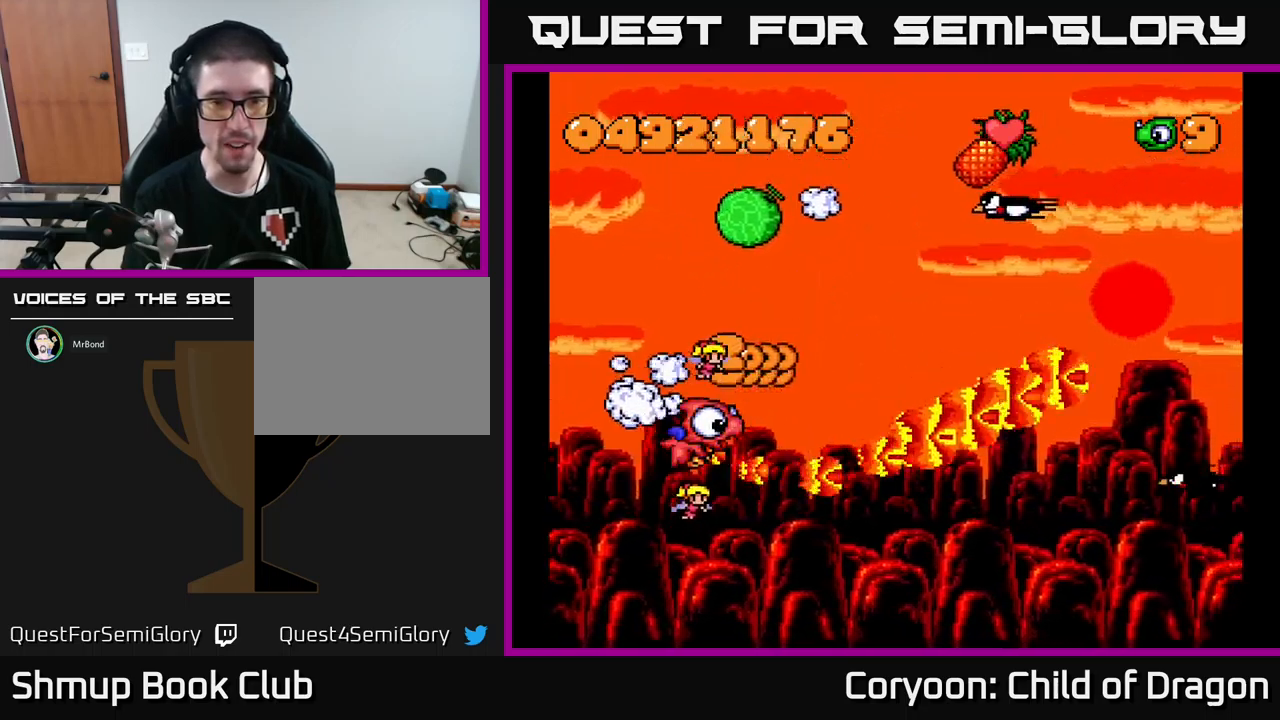
{"buttons": ["X", "DPAD_DOWN"], "events": [[67, "DPAD_RIGHT", "up"], [200, "DPAD_LEFT", "down"], [350, "DPAD_LEFT", "up"], [350, "DPAD_UP", "up"], [367, "DPAD_RIGHT", "down"], [434, "DPAD_DOWN", "down"], [450, "DPAD_RIGHT", "up"]]}
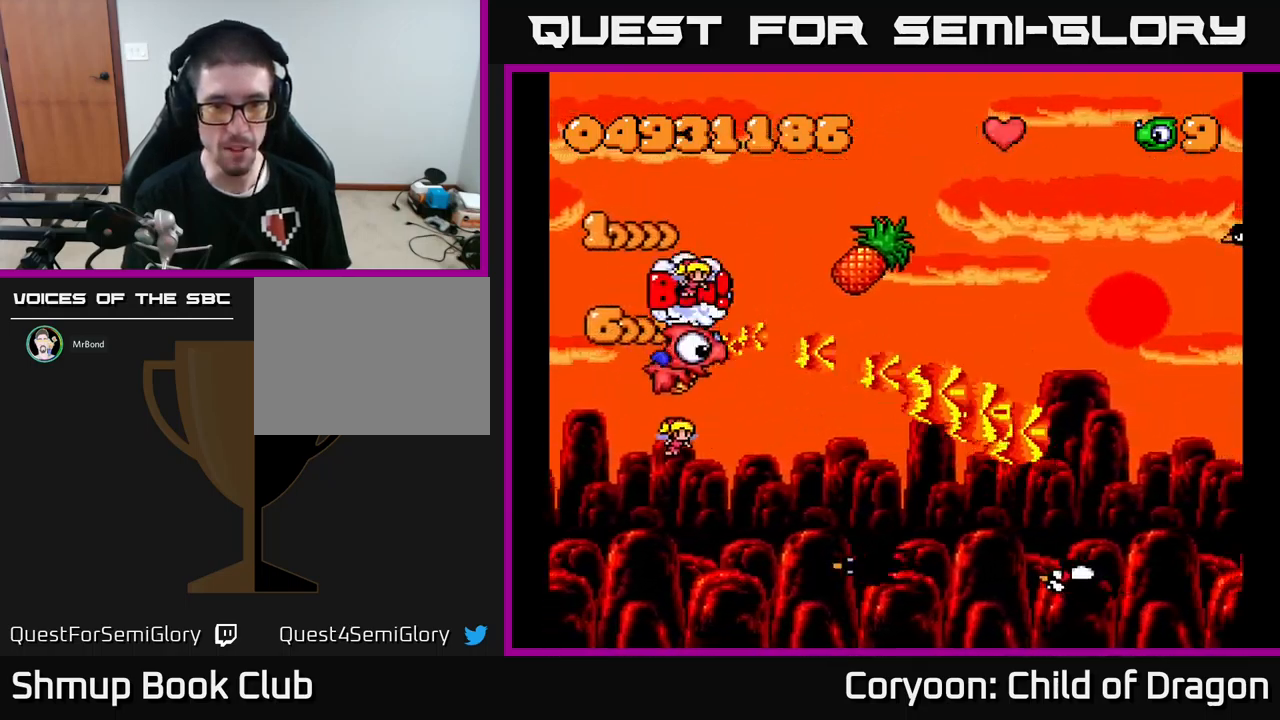
{"buttons": ["X", "DPAD_UP", "DPAD_LEFT"], "events": [[100, "DPAD_RIGHT", "down"], [350, "DPAD_DOWN", "up"], [384, "DPAD_RIGHT", "up"], [384, "DPAD_UP", "down"], [434, "DPAD_LEFT", "down"]]}
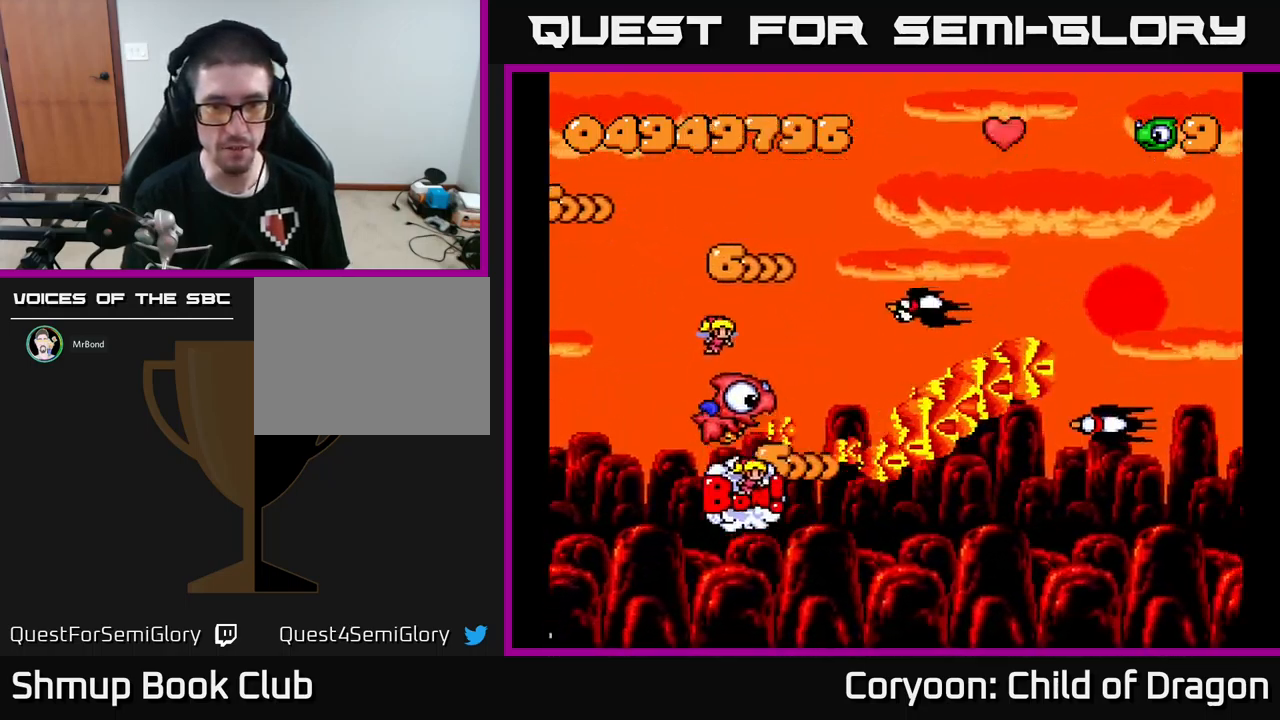
{"buttons": ["X", "DPAD_DOWN"], "events": [[100, "DPAD_LEFT", "up"], [167, "DPAD_RIGHT", "down"], [217, "DPAD_UP", "up"], [250, "DPAD_DOWN", "down"], [250, "DPAD_RIGHT", "up"], [384, "DPAD_RIGHT", "down"], [467, "DPAD_RIGHT", "up"]]}
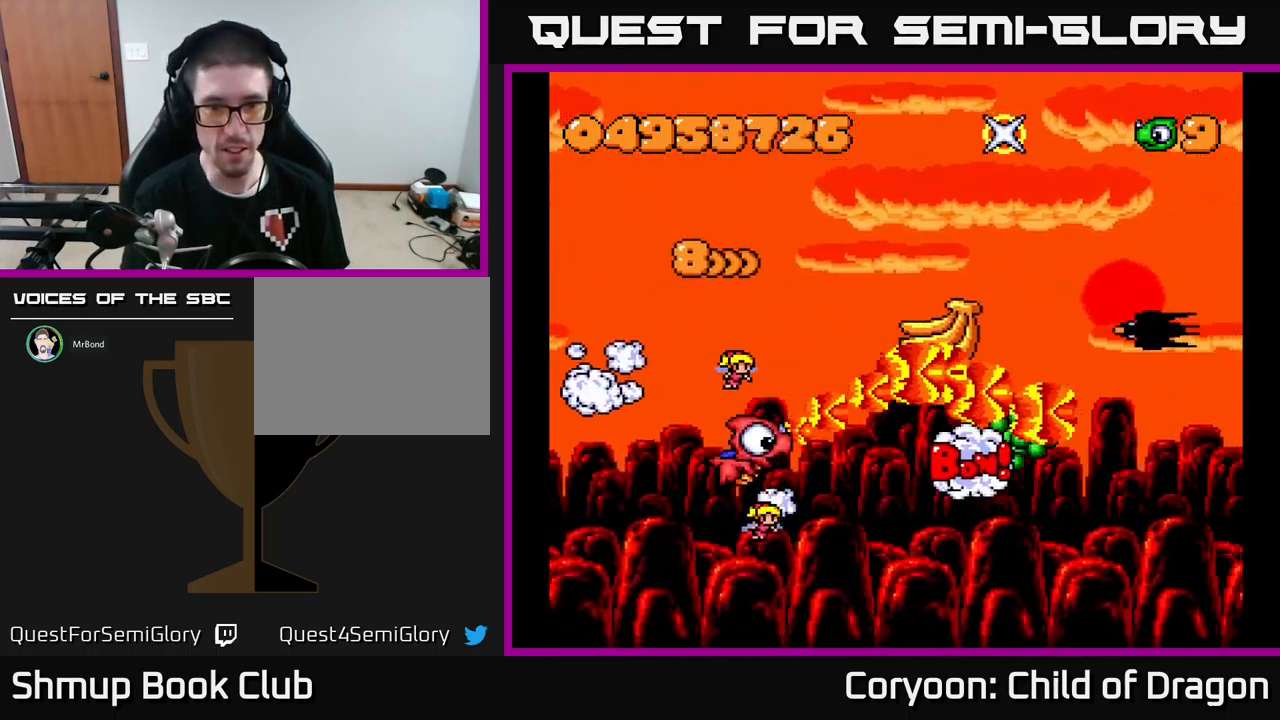
{"buttons": ["X", "DPAD_DOWN", "DPAD_RIGHT"], "events": [[67, "DPAD_LEFT", "down"], [100, "DPAD_DOWN", "up"], [134, "DPAD_UP", "down"], [184, "DPAD_LEFT", "up"], [184, "DPAD_UP", "up"], [217, "DPAD_RIGHT", "down"], [234, "DPAD_UP", "down"], [450, "DPAD_UP", "up"], [500, "DPAD_DOWN", "down"]]}
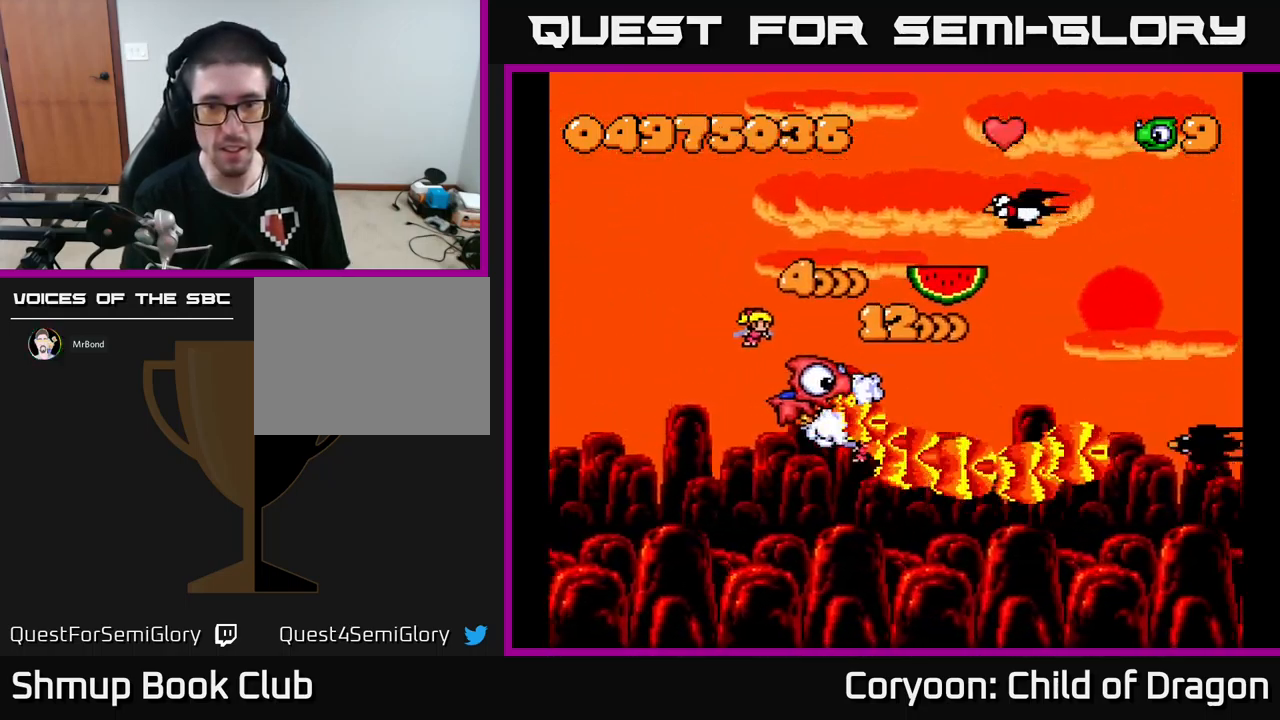
{"buttons": ["X", "DPAD_LEFT"], "events": [[184, "DPAD_DOWN", "up"], [184, "DPAD_RIGHT", "up"], [200, "DPAD_UP", "down"], [250, "DPAD_LEFT", "down"], [284, "DPAD_LEFT", "up"], [367, "DPAD_LEFT", "down"], [500, "DPAD_UP", "up"]]}
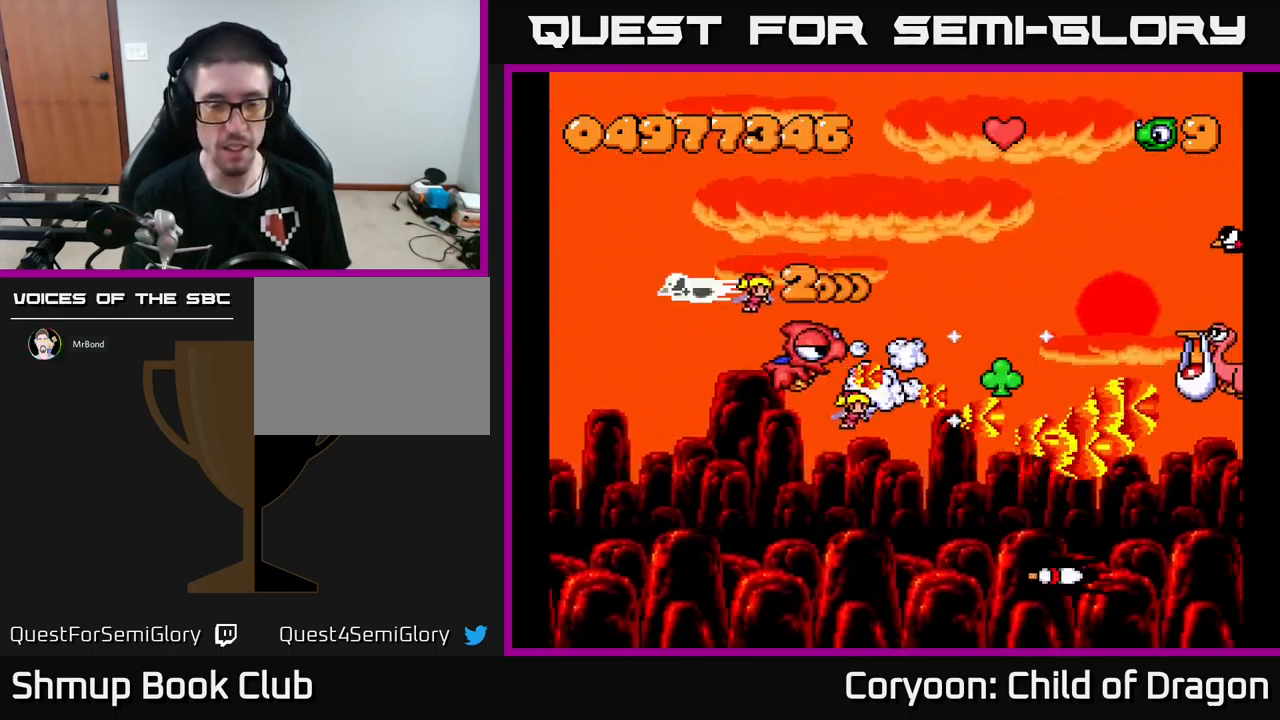
{"buttons": ["X", "DPAD_DOWN", "DPAD_LEFT"], "events": [[150, "DPAD_DOWN", "down"], [167, "DPAD_LEFT", "up"], [184, "DPAD_RIGHT", "down"], [334, "DPAD_RIGHT", "up"], [484, "DPAD_LEFT", "down"]]}
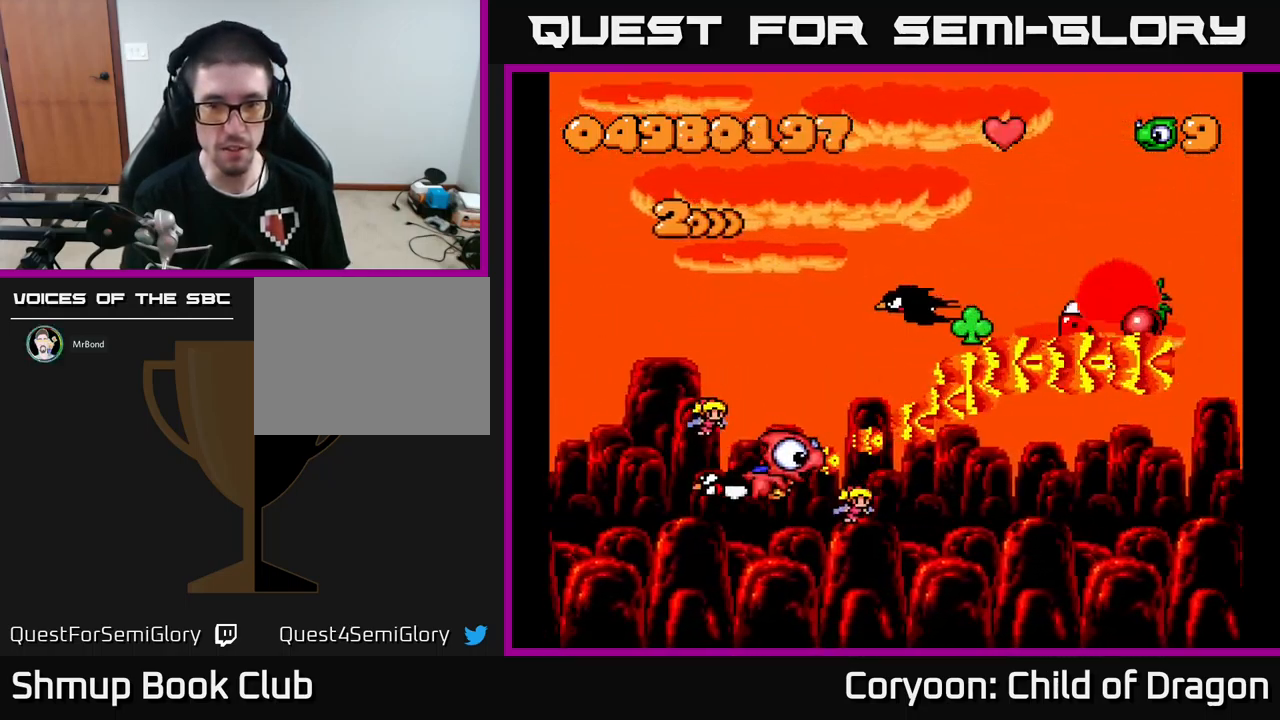
{"buttons": ["X", "DPAD_UP", "DPAD_LEFT"], "events": [[17, "DPAD_DOWN", "up"], [50, "DPAD_UP", "down"], [134, "DPAD_LEFT", "up"], [200, "DPAD_UP", "up"], [250, "DPAD_DOWN", "down"], [334, "DPAD_DOWN", "up"], [350, "DPAD_LEFT", "down"], [367, "DPAD_UP", "down"]]}
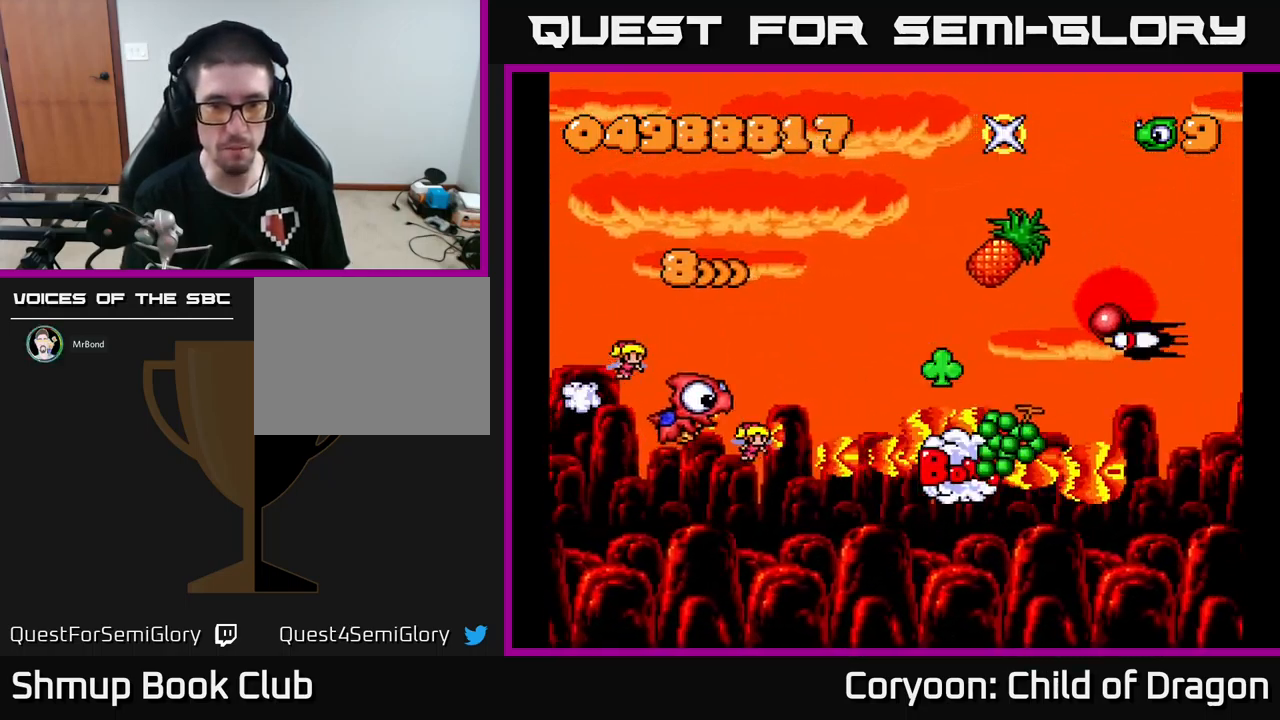
{"buttons": ["X", "DPAD_DOWN", "DPAD_RIGHT"], "events": [[117, "DPAD_LEFT", "up"], [300, "DPAD_UP", "up"], [334, "DPAD_DOWN", "down"], [434, "DPAD_RIGHT", "down"]]}
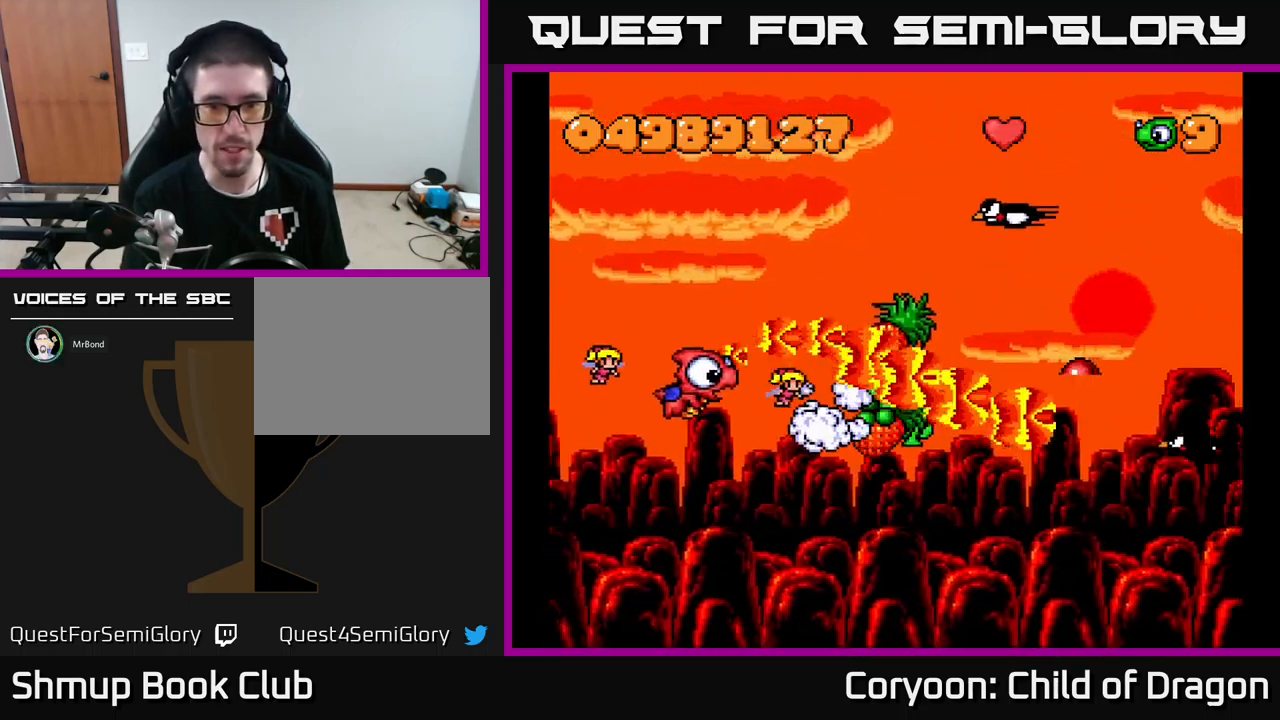
{"buttons": ["X", "DPAD_UP", "DPAD_LEFT"], "events": [[134, "DPAD_RIGHT", "up"], [167, "DPAD_RIGHT", "down"], [284, "DPAD_DOWN", "up"], [367, "DPAD_RIGHT", "up"], [417, "DPAD_LEFT", "down"], [434, "DPAD_UP", "down"]]}
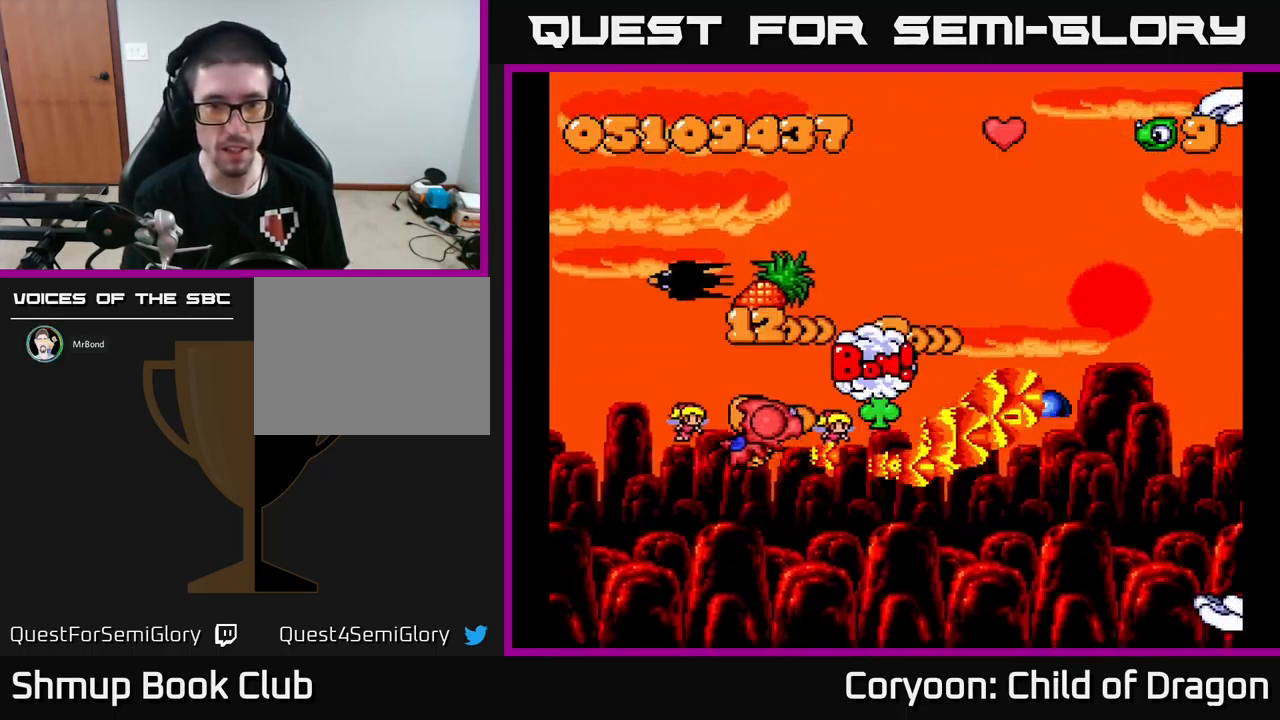
{"buttons": ["X", "DPAD_DOWN", "DPAD_RIGHT"], "events": [[351, "DPAD_UP", "up"], [401, "DPAD_DOWN", "down"], [401, "DPAD_LEFT", "up"], [434, "DPAD_RIGHT", "down"]]}
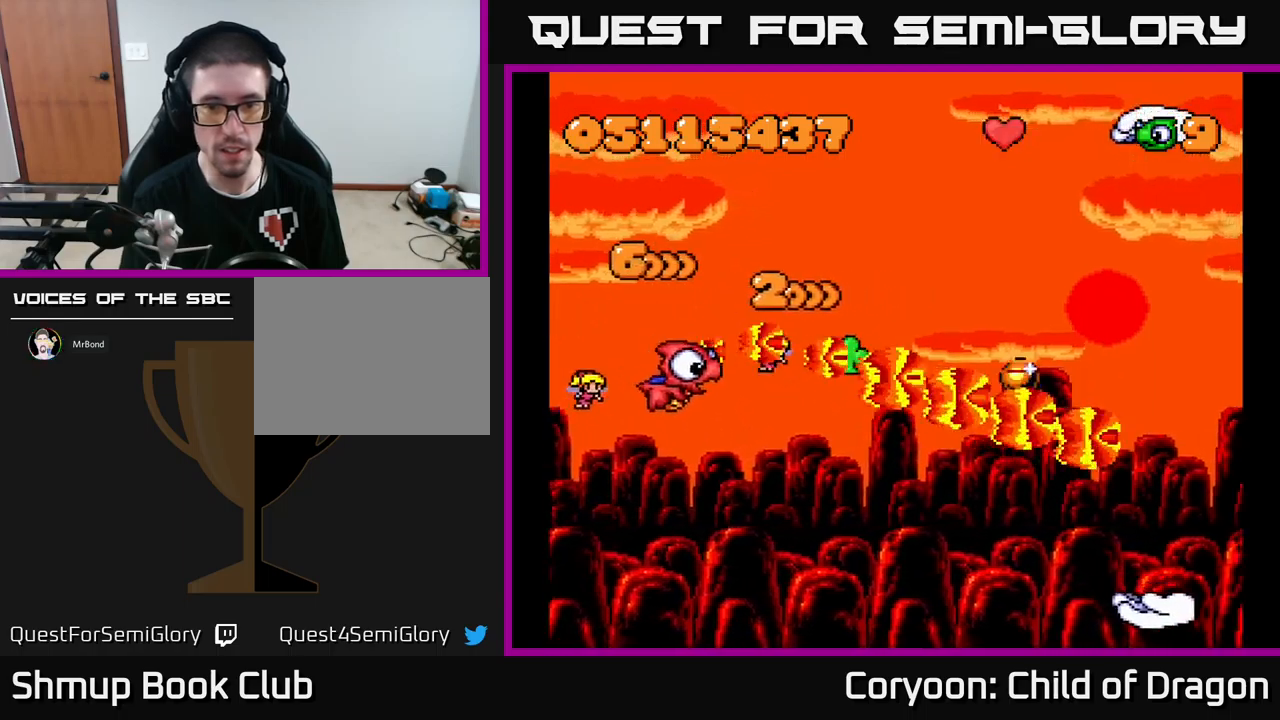
{"buttons": ["X", "DPAD_DOWN", "DPAD_RIGHT"], "events": [[67, "DPAD_RIGHT", "up"], [217, "DPAD_RIGHT", "down"]]}
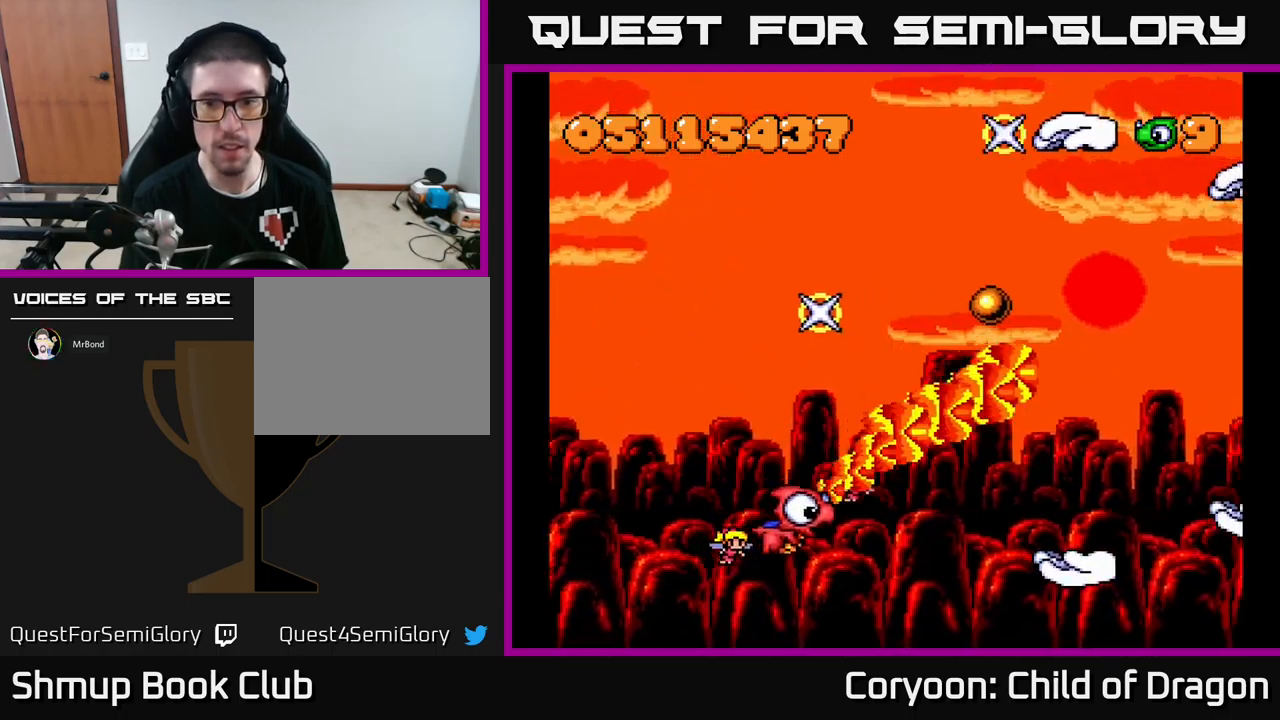
{"buttons": ["X", "DPAD_UP"], "events": [[250, "DPAD_DOWN", "up"], [250, "DPAD_RIGHT", "up"], [283, "DPAD_UP", "down"]]}
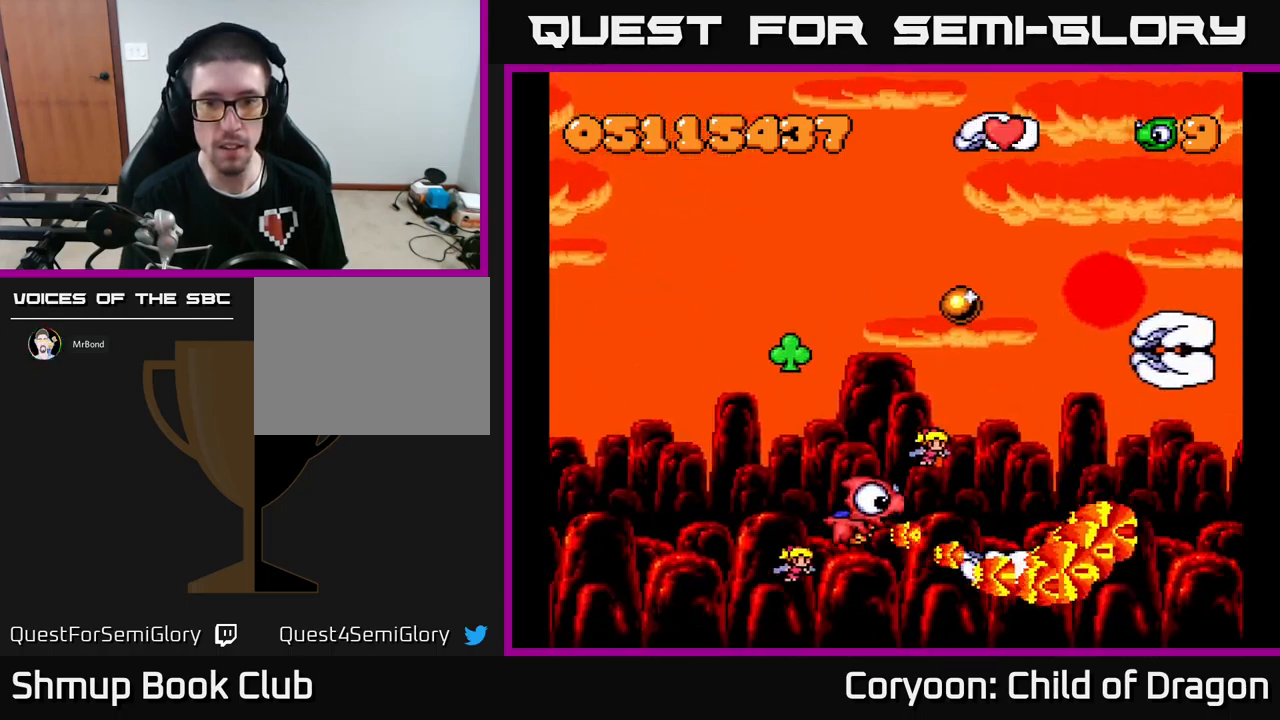
{"buttons": ["X"], "events": [[267, "DPAD_UP", "up"], [333, "DPAD_LEFT", "down"], [433, "DPAD_LEFT", "up"]]}
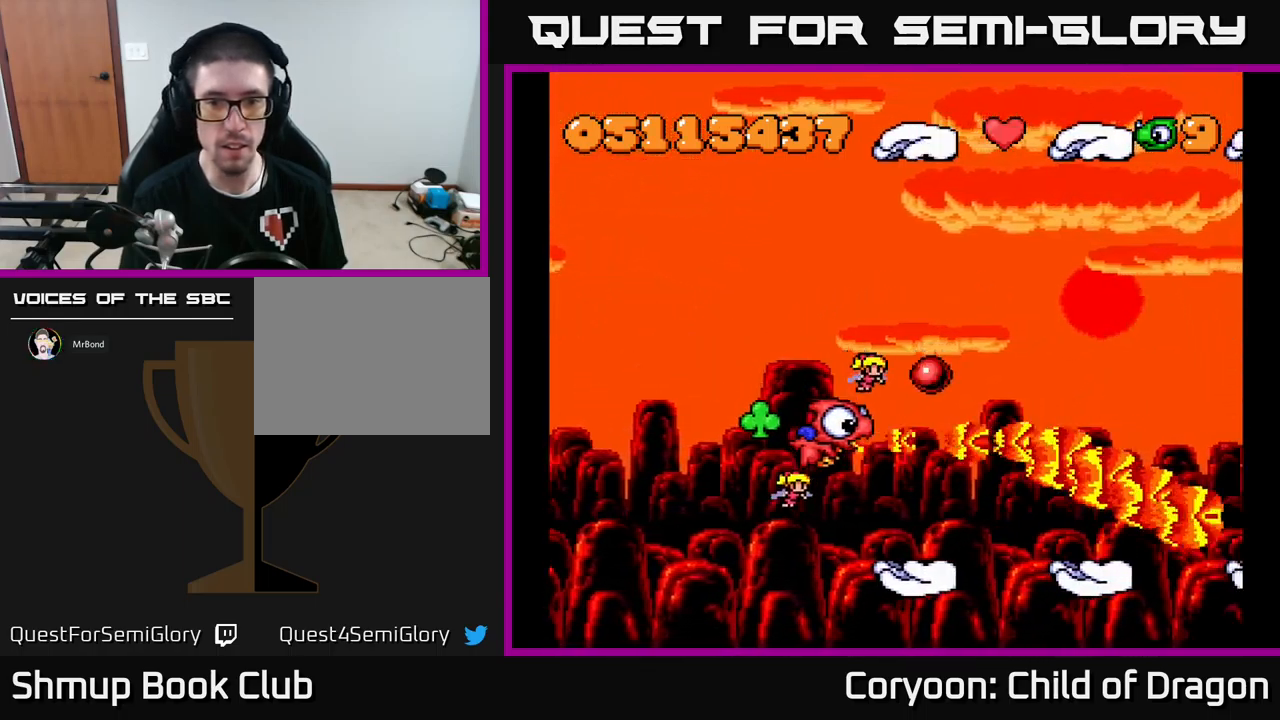
{"buttons": ["X", "DPAD_LEFT"], "events": [[50, "DPAD_DOWN", "down"], [133, "DPAD_LEFT", "down"], [383, "DPAD_DOWN", "up"]]}
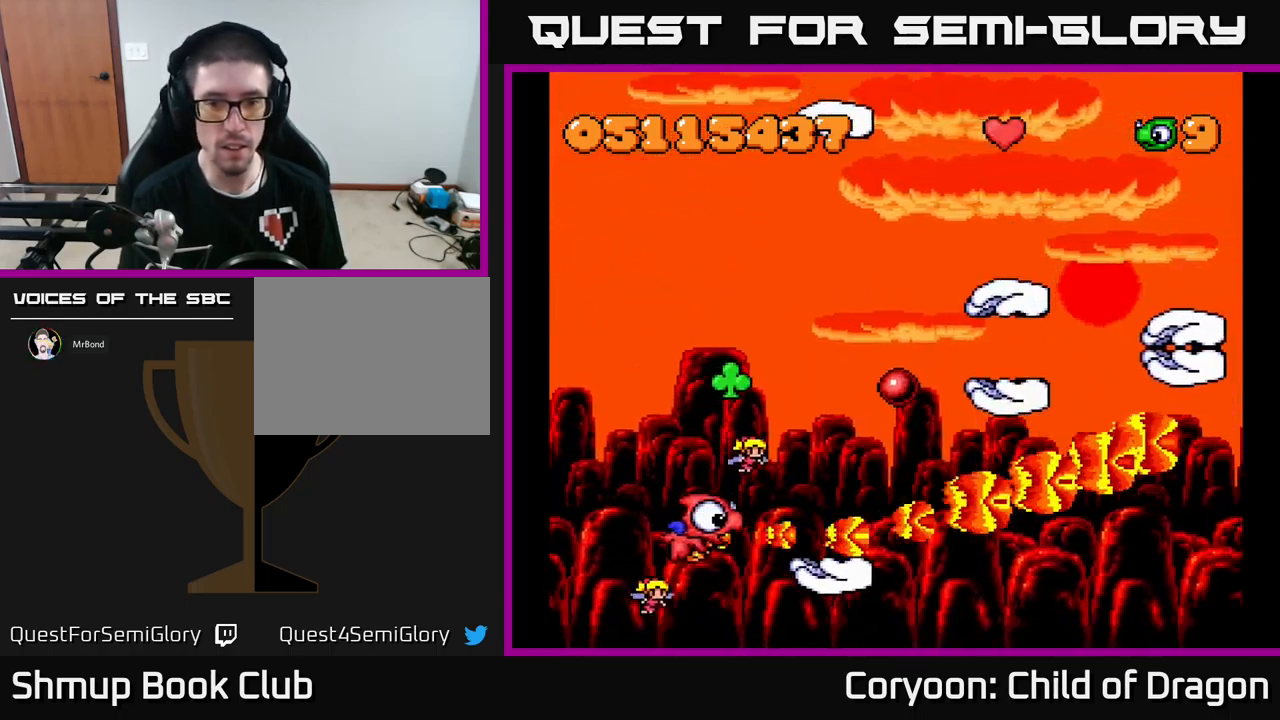
{"buttons": ["X", "DPAD_UP", "DPAD_RIGHT"], "events": [[33, "DPAD_LEFT", "up"], [167, "DPAD_UP", "down"], [183, "DPAD_RIGHT", "down"]]}
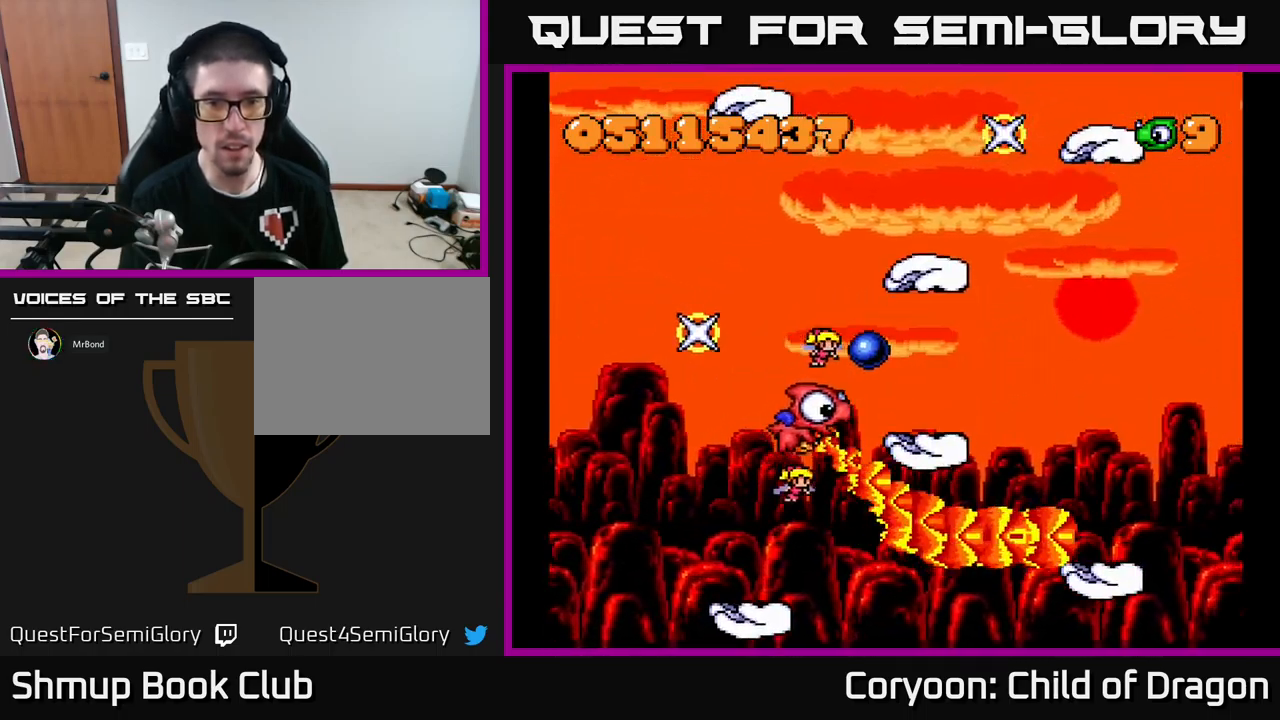
{"buttons": ["X"], "events": [[250, "DPAD_UP", "up"], [283, "DPAD_DOWN", "down"], [433, "DPAD_DOWN", "up"], [467, "DPAD_RIGHT", "up"]]}
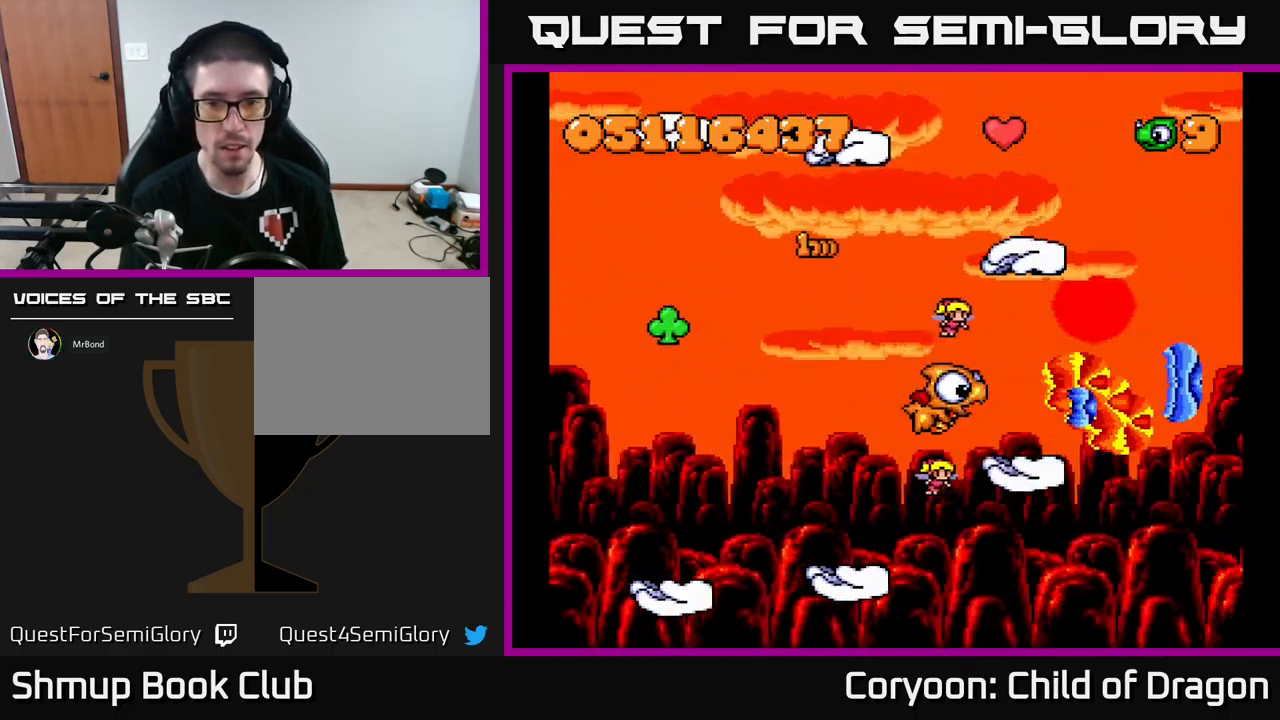
{"buttons": ["X", "DPAD_LEFT"], "events": [[17, "DPAD_LEFT", "down"], [17, "DPAD_UP", "down"], [167, "DPAD_UP", "up"], [183, "DPAD_LEFT", "up"], [433, "DPAD_LEFT", "down"]]}
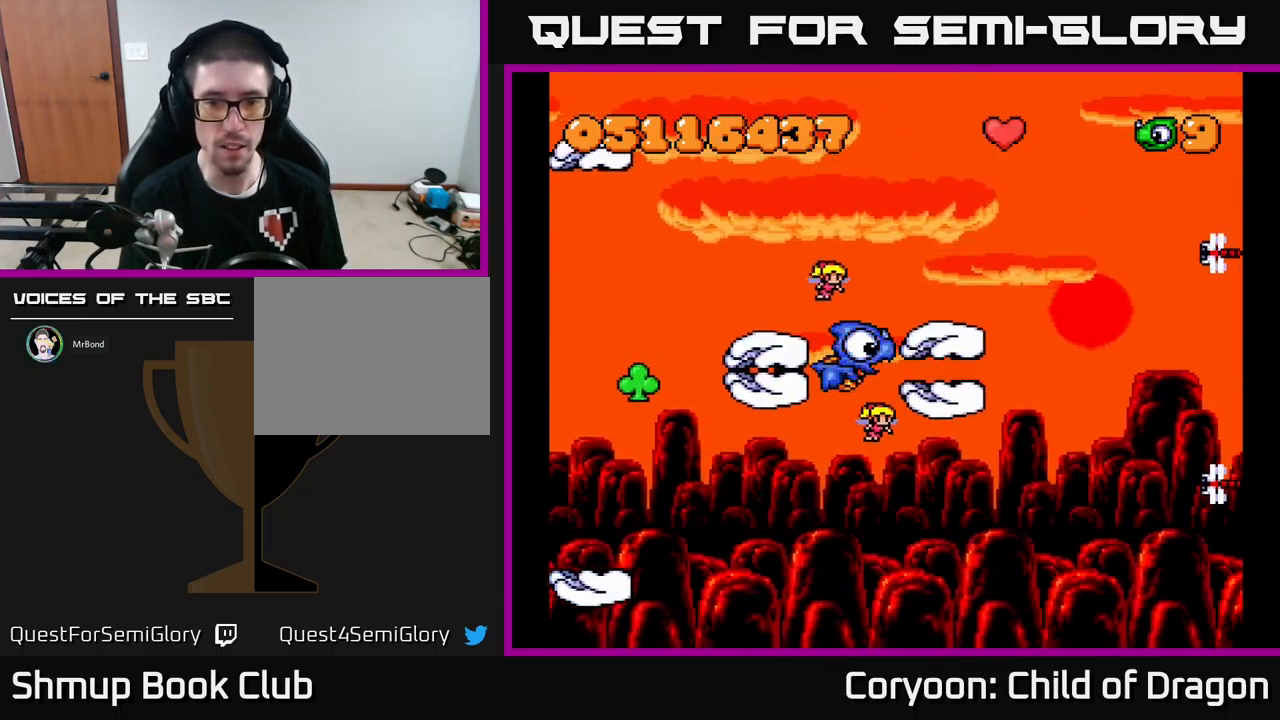
{"buttons": ["X", "DPAD_DOWN", "DPAD_RIGHT"], "events": [[50, "DPAD_LEFT", "up"], [200, "DPAD_LEFT", "down"], [317, "DPAD_LEFT", "up"], [333, "DPAD_DOWN", "down"], [333, "DPAD_RIGHT", "down"], [350, "DPAD_DOWN", "up"], [417, "DPAD_DOWN", "down"]]}